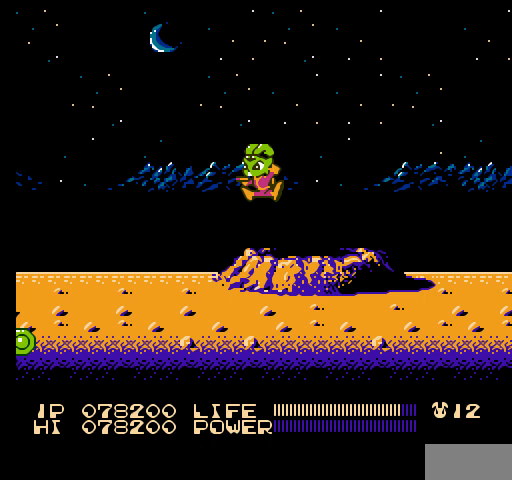
Gameplay with a controller (Nintendo layout); each line is a JSON object with the inputs held at the frame after it. "events" lists button and stick changes between this image and that frame as [ms after this image, input, new state], when the widget could be followed in between. Not read: L3 R3.
{"buttons": ["DPAD_LEFT"], "events": [[133, "A", "up"]]}
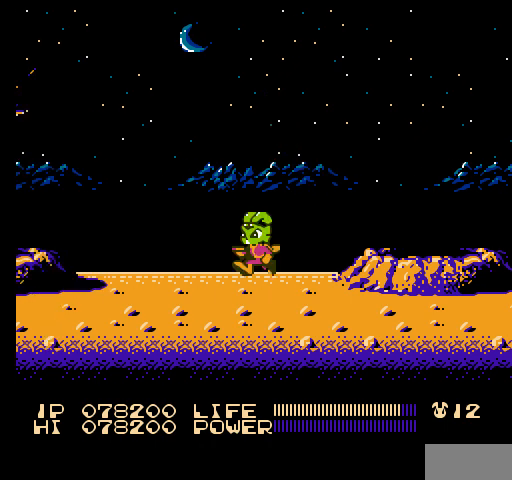
{"buttons": ["DPAD_LEFT"], "events": []}
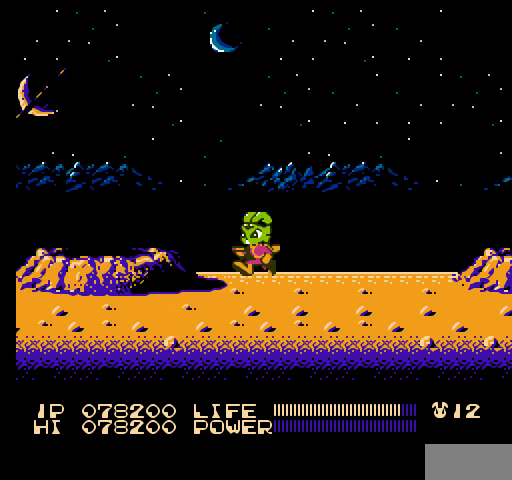
{"buttons": [], "events": [[67, "A", "down"], [267, "A", "up"], [467, "DPAD_LEFT", "up"]]}
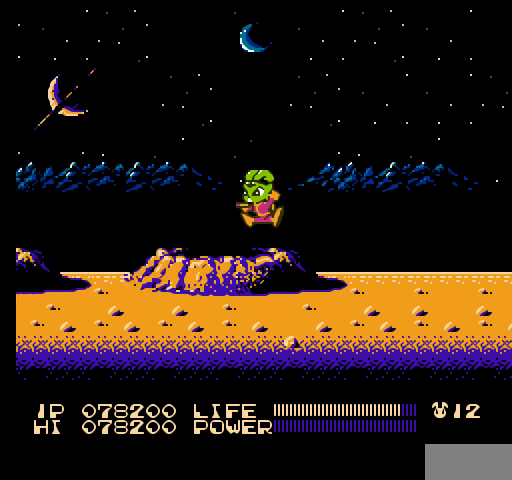
{"buttons": ["DPAD_LEFT"], "events": [[167, "DPAD_UP", "down"], [233, "B", "down"], [267, "B", "up"], [300, "B", "down"], [300, "DPAD_UP", "up"], [333, "B", "up"], [467, "DPAD_LEFT", "down"]]}
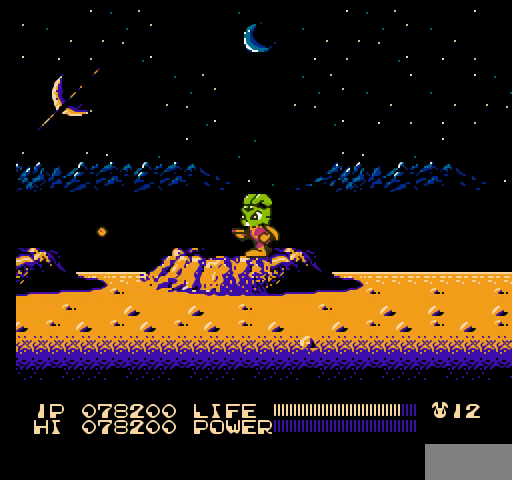
{"buttons": ["A", "DPAD_LEFT"], "events": [[400, "A", "down"]]}
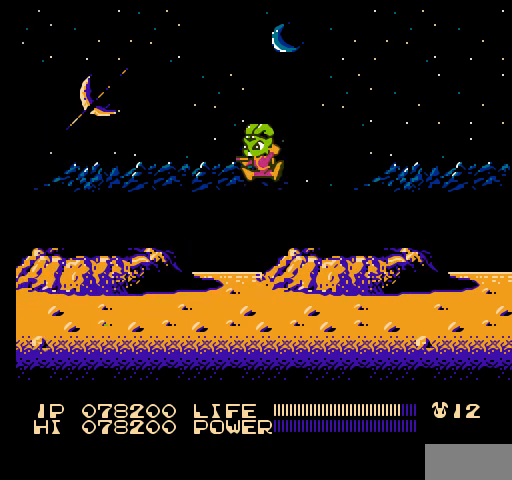
{"buttons": ["DPAD_UP"], "events": [[333, "A", "up"], [367, "DPAD_LEFT", "up"], [500, "DPAD_UP", "down"]]}
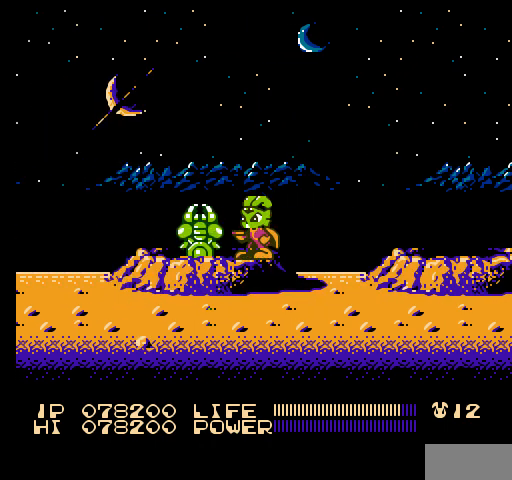
{"buttons": ["DPAD_UP"], "events": [[67, "B", "down"], [100, "B", "up"], [133, "B", "down"], [167, "B", "up"], [200, "B", "down"], [233, "B", "up"], [267, "B", "down"], [300, "B", "up"], [333, "B", "down"], [367, "B", "up"], [400, "B", "down"], [433, "B", "up"], [467, "B", "down"], [500, "B", "up"]]}
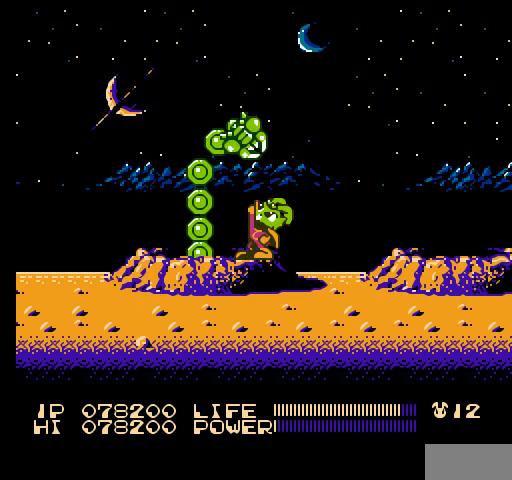
{"buttons": ["B", "DPAD_UP"], "events": [[33, "B", "down"], [67, "B", "up"], [100, "B", "down"], [133, "B", "up"], [167, "B", "down"], [200, "B", "up"], [233, "B", "down"], [267, "B", "up"], [300, "B", "down"], [333, "B", "up"], [367, "B", "down"], [400, "B", "up"], [433, "B", "down"], [467, "B", "up"], [500, "B", "down"]]}
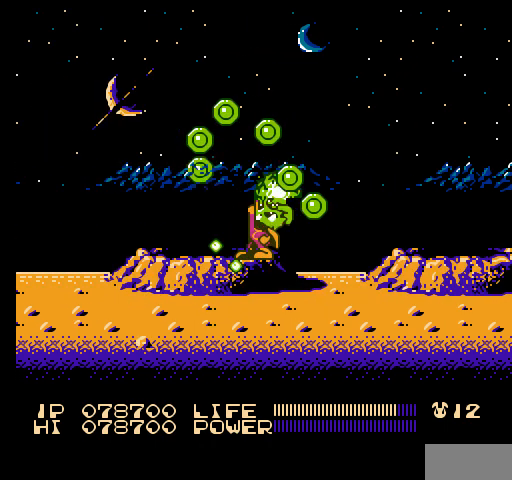
{"buttons": ["DPAD_LEFT"], "events": [[33, "B", "up"], [67, "B", "down"], [100, "B", "up"], [133, "B", "down"], [167, "B", "up"], [200, "B", "down"], [233, "B", "up"], [233, "DPAD_UP", "up"], [267, "B", "down"], [300, "B", "up"], [333, "DPAD_LEFT", "down"]]}
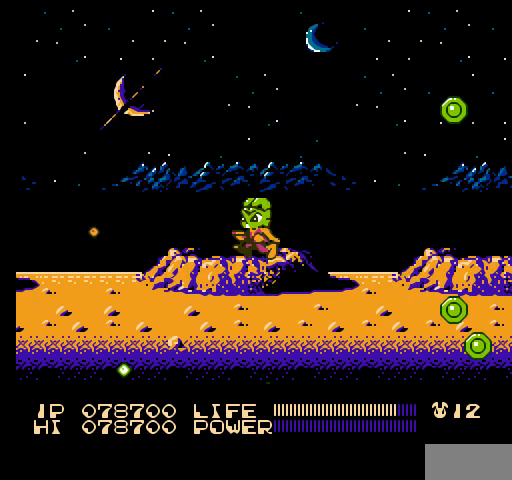
{"buttons": ["DPAD_LEFT"], "events": [[167, "A", "down"], [433, "A", "up"]]}
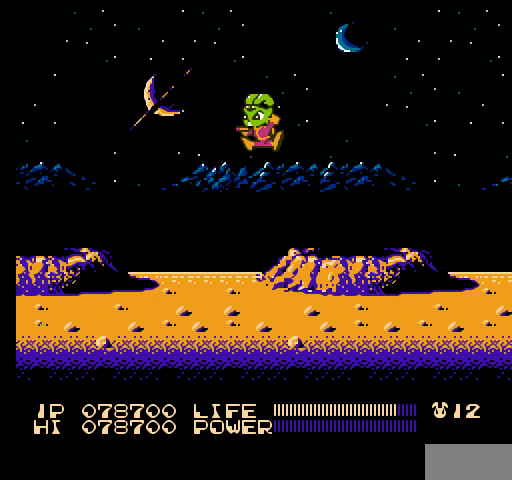
{"buttons": ["A", "DPAD_LEFT"], "events": [[333, "A", "down"]]}
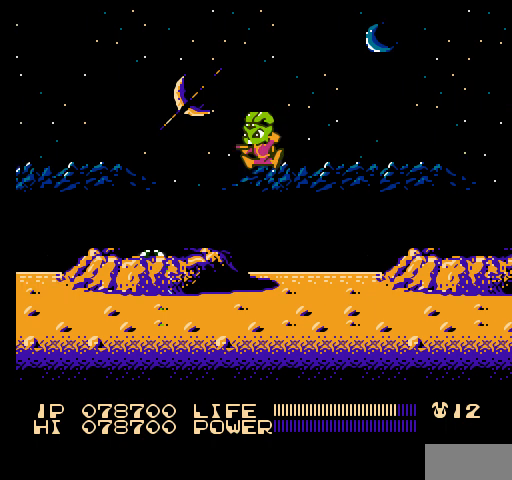
{"buttons": ["B", "DPAD_UP"], "events": [[67, "A", "up"], [100, "DPAD_LEFT", "up"], [333, "DPAD_UP", "down"], [433, "B", "down"], [467, "B", "up"], [500, "B", "down"]]}
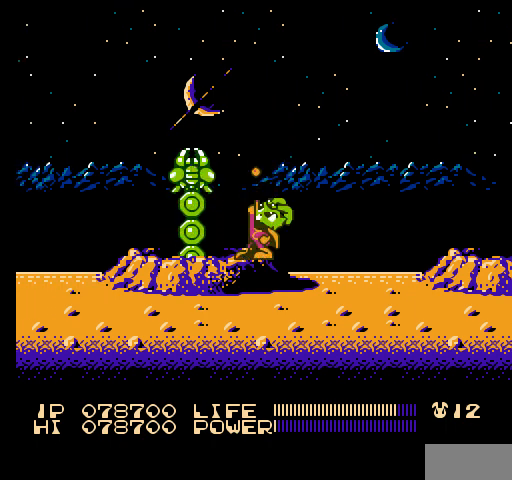
{"buttons": ["DPAD_UP"], "events": [[33, "B", "up"], [67, "B", "down"], [100, "B", "up"], [133, "B", "down"], [167, "B", "up"], [200, "B", "down"], [233, "B", "up"], [267, "B", "down"], [300, "B", "up"], [333, "B", "down"], [367, "B", "up"], [400, "B", "down"], [433, "B", "up"], [467, "B", "down"], [500, "B", "up"]]}
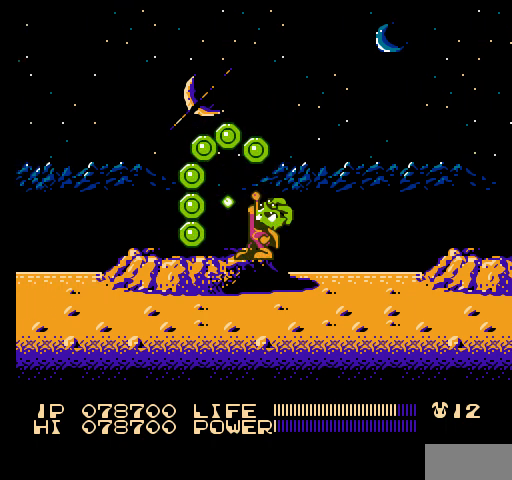
{"buttons": ["B", "DPAD_UP"], "events": [[33, "B", "down"], [67, "B", "up"], [100, "B", "down"], [133, "B", "up"], [167, "B", "down"], [200, "B", "up"], [233, "B", "down"], [267, "B", "up"], [300, "B", "down"], [333, "B", "up"], [367, "B", "down"], [400, "B", "up"], [433, "B", "down"], [467, "B", "up"], [500, "B", "down"]]}
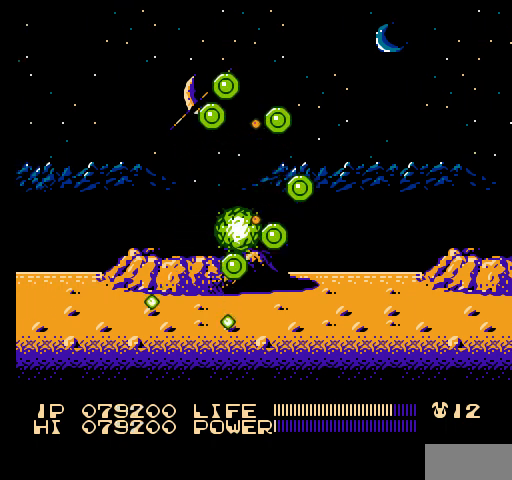
{"buttons": ["A", "DPAD_LEFT"], "events": [[33, "B", "up"], [67, "B", "down"], [100, "B", "up"], [133, "B", "down"], [133, "DPAD_UP", "up"], [167, "B", "up"], [267, "DPAD_LEFT", "down"], [400, "A", "down"]]}
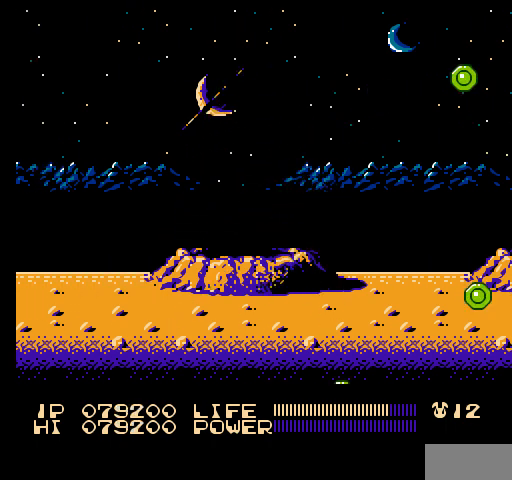
{"buttons": ["DPAD_LEFT"], "events": [[133, "A", "up"]]}
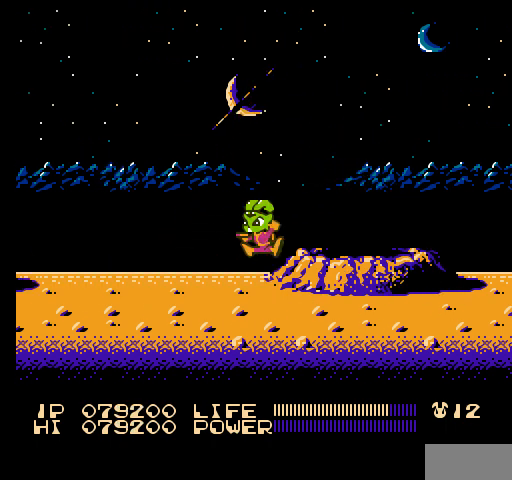
{"buttons": ["DPAD_LEFT"], "events": []}
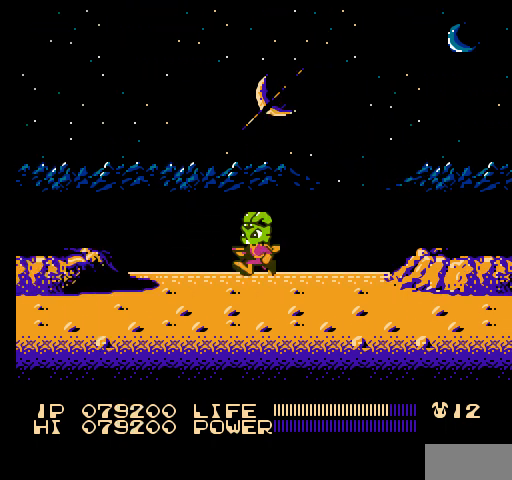
{"buttons": ["A", "DPAD_LEFT"], "events": [[167, "A", "down"]]}
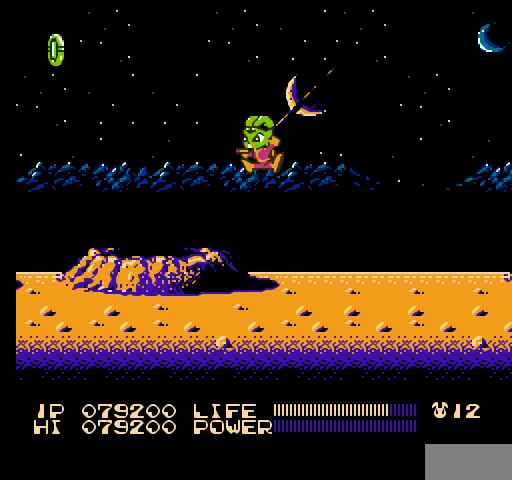
{"buttons": ["DPAD_LEFT"], "events": [[133, "A", "up"]]}
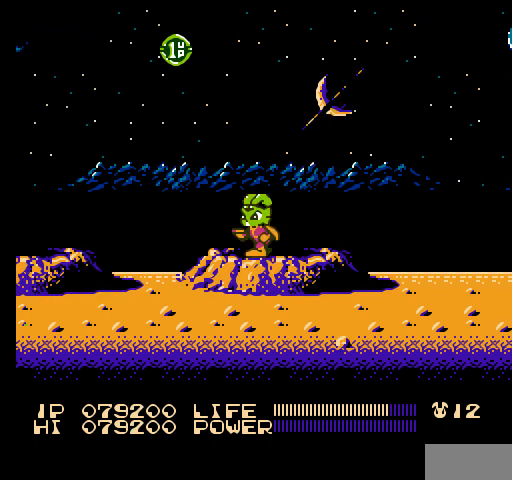
{"buttons": ["A", "DPAD_LEFT"], "events": [[167, "A", "down"]]}
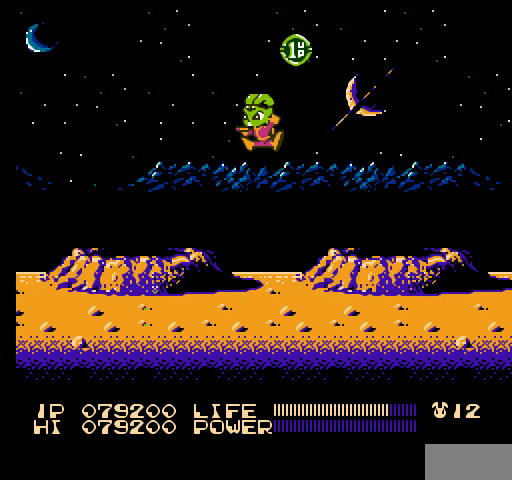
{"buttons": ["DPAD_UP"], "events": [[133, "DPAD_LEFT", "up"], [167, "A", "up"], [300, "DPAD_UP", "down"], [333, "B", "down"], [367, "B", "up"], [400, "B", "down"], [433, "B", "up"], [467, "B", "down"], [500, "B", "up"]]}
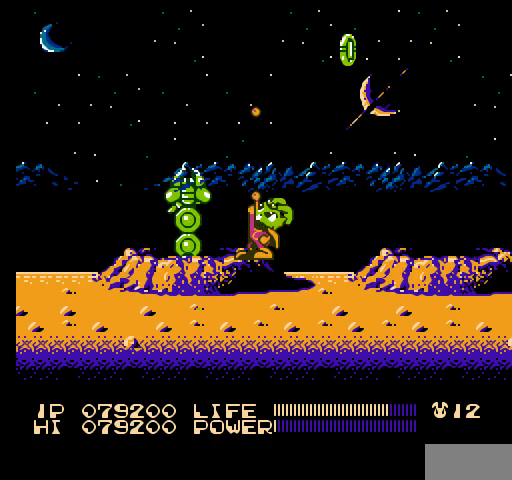
{"buttons": ["B", "DPAD_UP"], "events": [[33, "B", "down"], [67, "B", "up"], [100, "B", "down"], [133, "B", "up"], [167, "B", "down"], [200, "B", "up"], [233, "B", "down"], [267, "B", "up"], [300, "B", "down"], [333, "B", "up"], [367, "B", "down"], [400, "B", "up"], [433, "B", "down"], [467, "B", "up"], [500, "B", "down"]]}
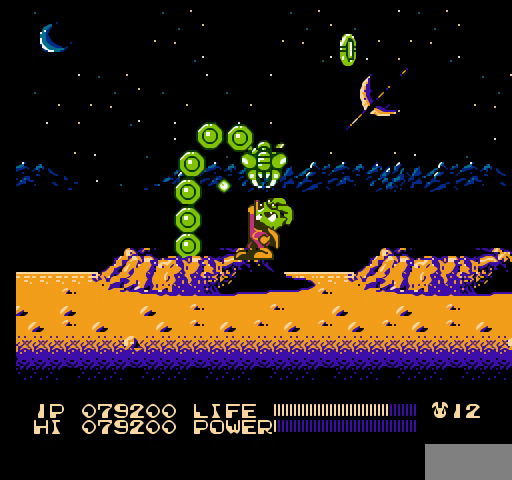
{"buttons": ["DPAD_UP"], "events": [[33, "B", "up"], [67, "B", "down"], [100, "B", "up"], [133, "B", "down"], [167, "B", "up"], [200, "B", "down"], [233, "B", "up"], [267, "B", "down"], [300, "B", "up"], [333, "B", "down"], [367, "B", "up"], [400, "B", "down"], [433, "B", "up"], [467, "B", "down"], [500, "B", "up"]]}
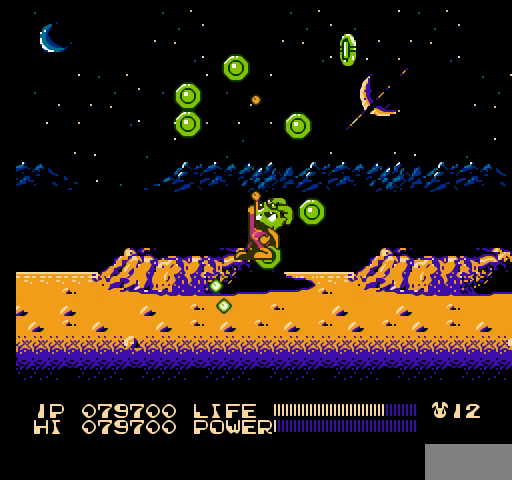
{"buttons": ["A", "DPAD_RIGHT"], "events": [[33, "B", "down"], [67, "B", "up"], [67, "DPAD_UP", "up"], [333, "DPAD_RIGHT", "down"], [433, "A", "down"]]}
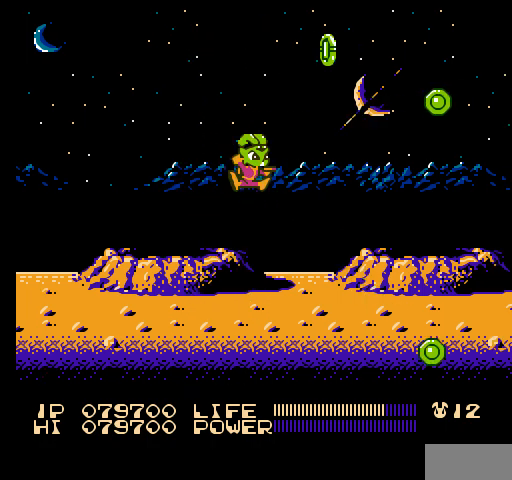
{"buttons": ["B"], "events": [[333, "A", "up"], [367, "DPAD_RIGHT", "up"], [500, "B", "down"]]}
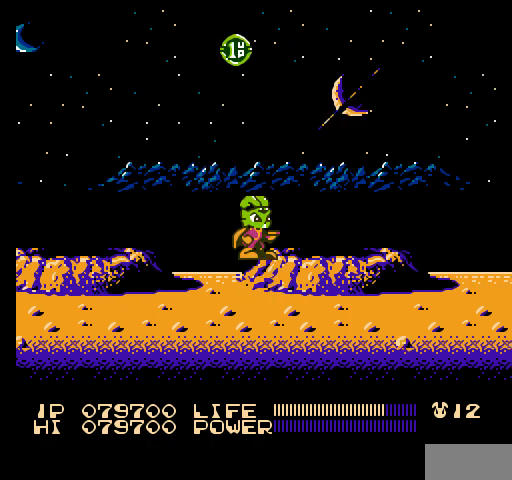
{"buttons": ["B"], "events": []}
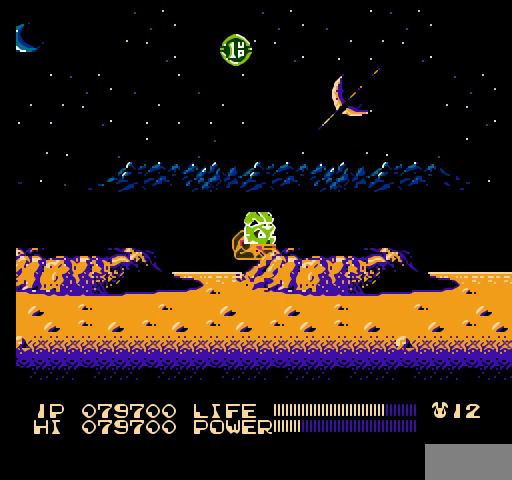
{"buttons": ["B"], "events": []}
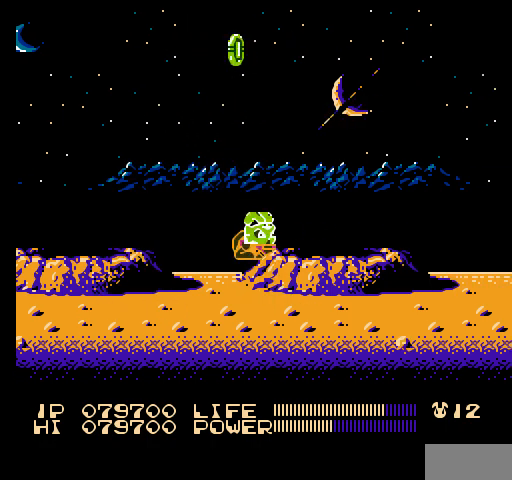
{"buttons": ["B"], "events": []}
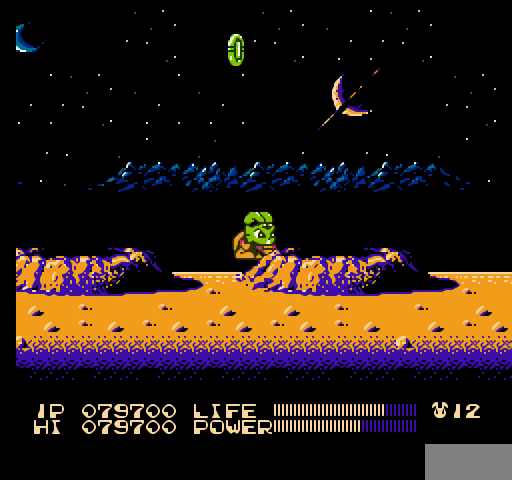
{"buttons": ["B"], "events": []}
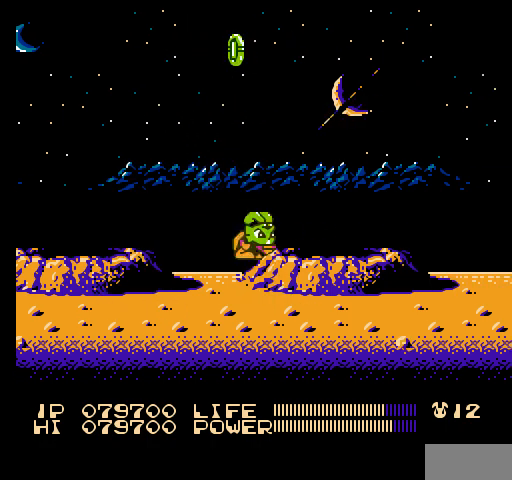
{"buttons": ["B"], "events": []}